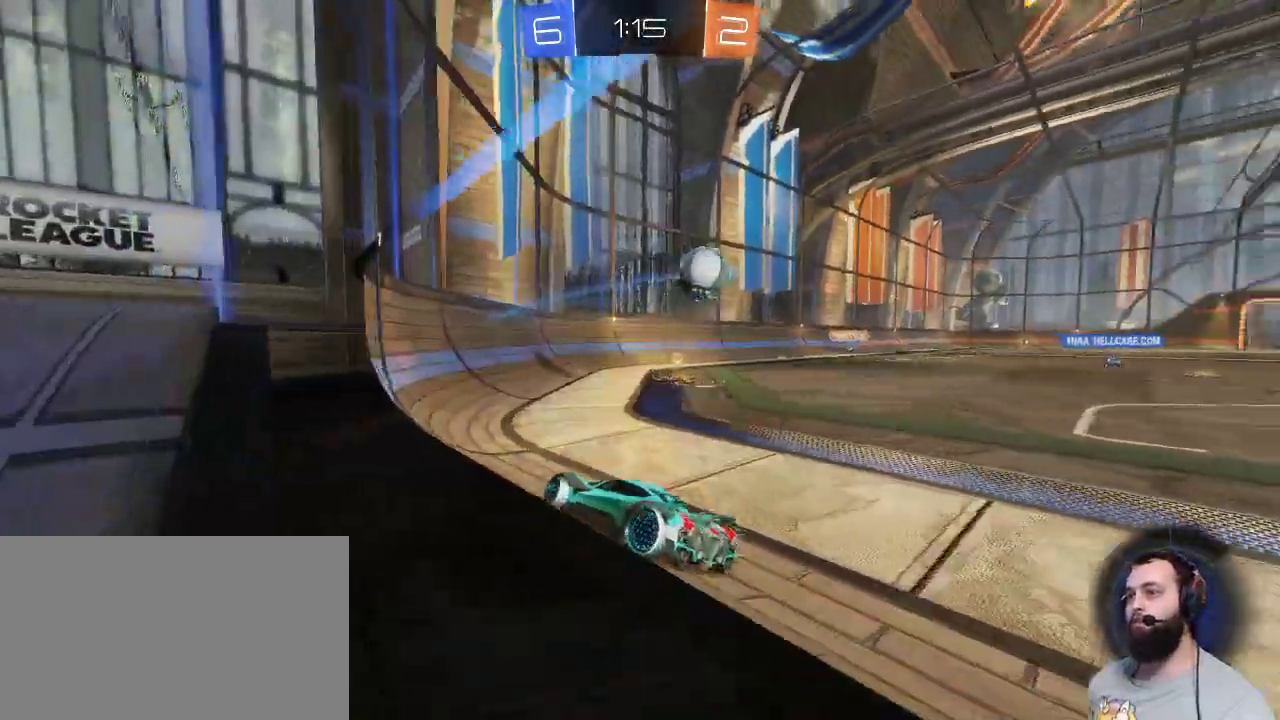
Gameplay with keyboard and mouse; each line is a JSON object with the keys and mouse buttons held at the frame after it. "events" lists presses ("down") and releases ("up") of "a", "ctrl", "d", "e", "q", "r", "s", "shift", "space", "z", "mouse_left", "mouse_wheel" and "mouse_right" between this image and that frame as [ms after this image, input, new state], when the widget could be followed in between. "mouse_left", "mouse_wheel", "mouse_right" = the "left", "wheel", "right" buttons of the "mouse" list. No other keys are recorded. "wheel" means that the mouse wheel is clicked or scrolled. Mouse movement is not recorded.
{"keys": ["z"], "mouse": [], "events": [[467, "d", "up"]]}
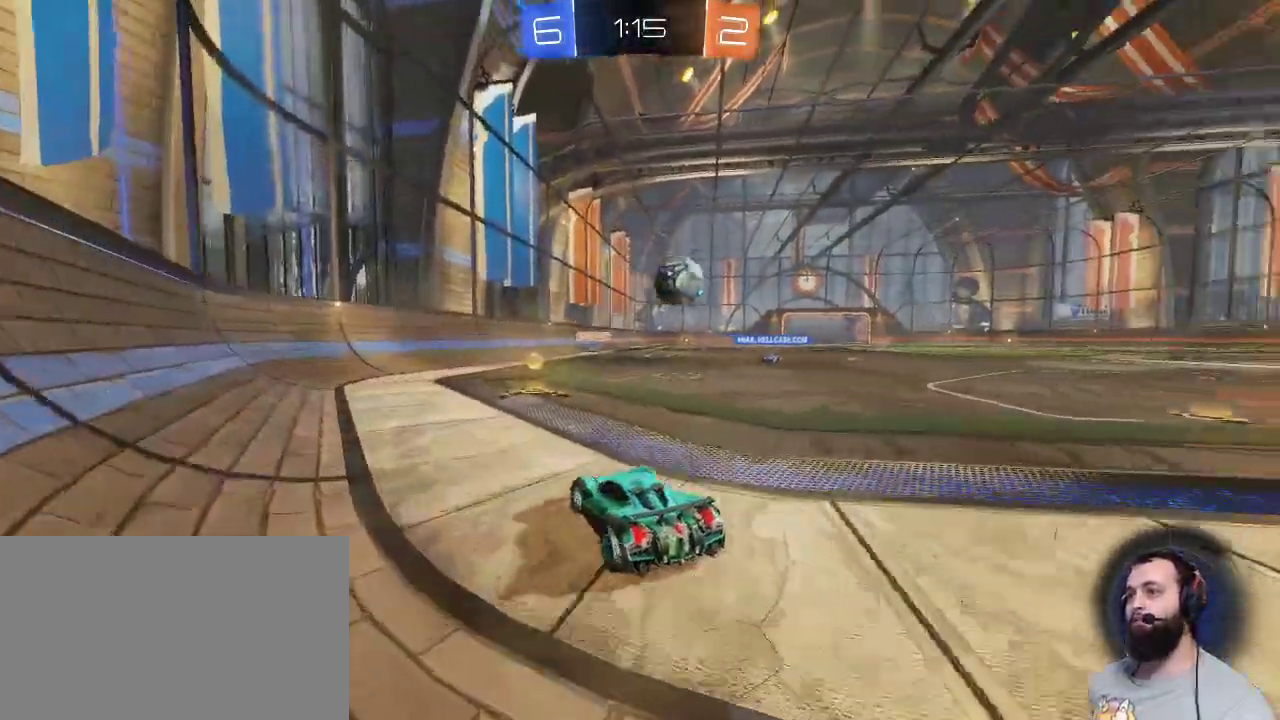
{"keys": ["d", "z"], "mouse": [], "events": [[333, "d", "down"]]}
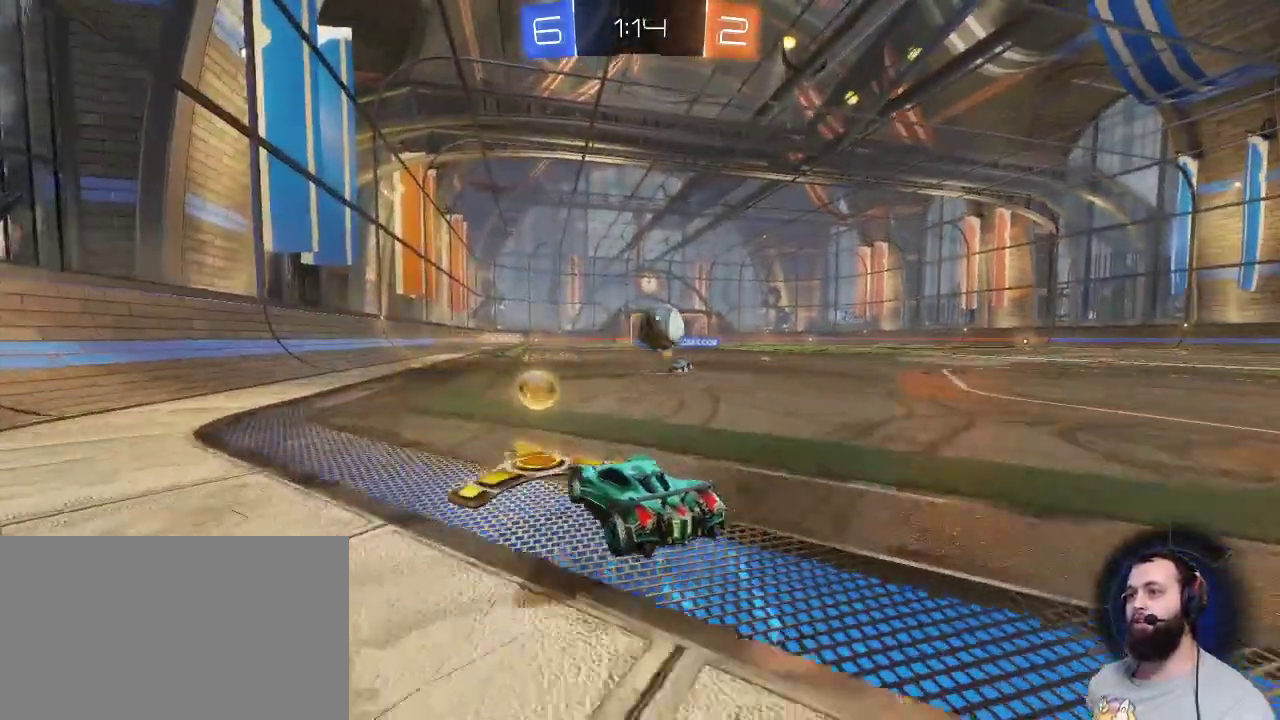
{"keys": ["q"], "mouse": [], "events": [[217, "d", "up"], [267, "q", "down"], [500, "z", "up"]]}
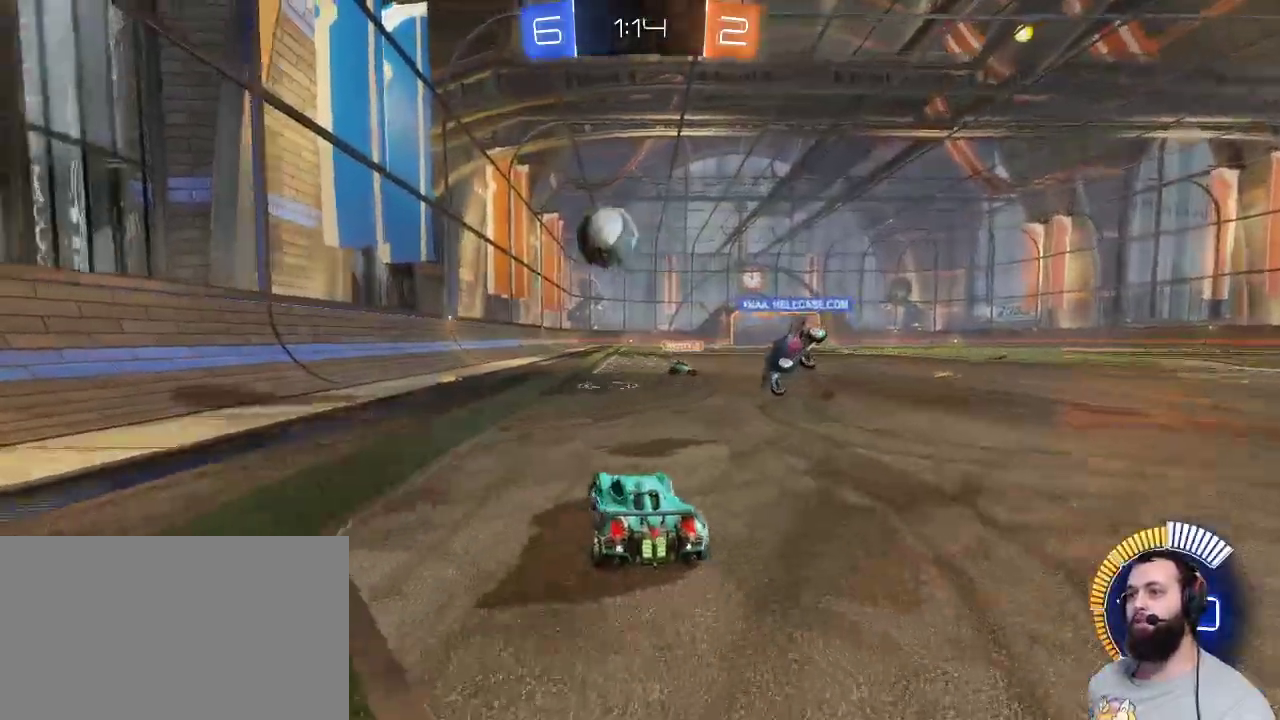
{"keys": ["z"], "mouse": [], "events": [[233, "d", "down"], [233, "q", "up"], [233, "z", "down"], [283, "d", "up"], [367, "d", "down"], [467, "d", "up"]]}
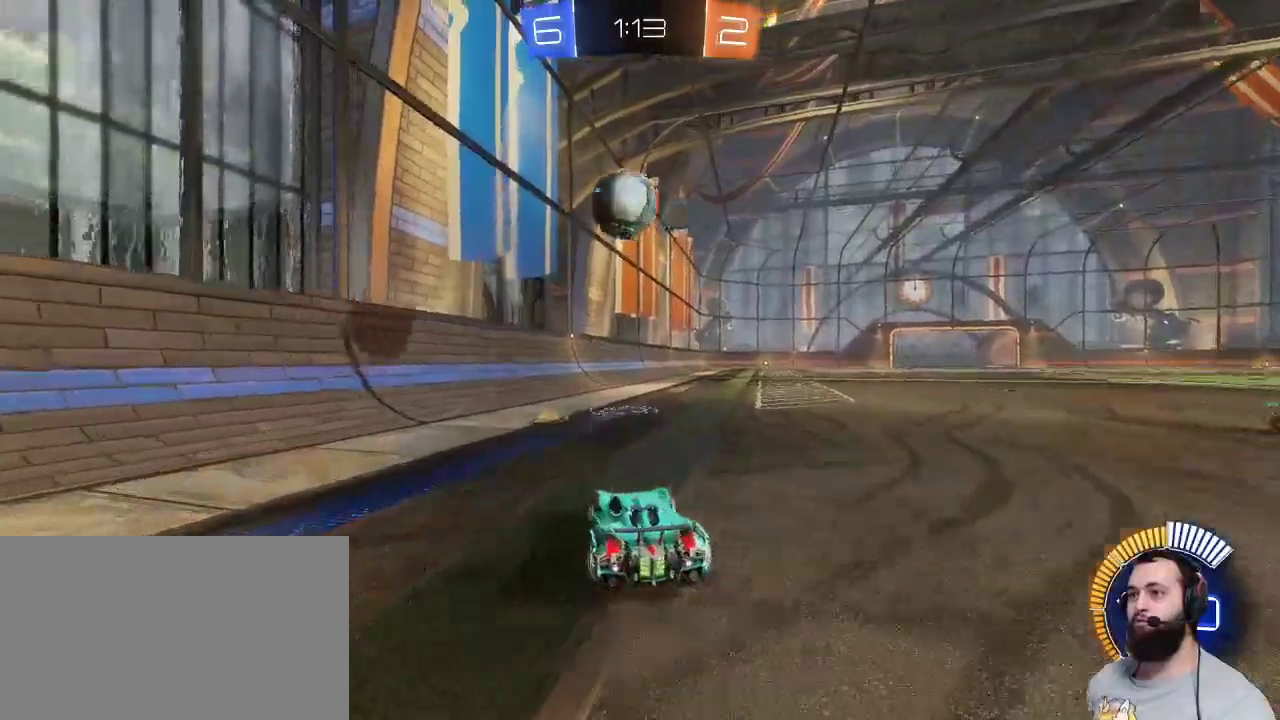
{"keys": [], "mouse": ["left"], "events": [[17, "mouse_left", "down"], [17, "mouse_right", "down"], [17, "z", "up"], [50, "s", "down"], [200, "mouse_right", "up"], [300, "s", "up"]]}
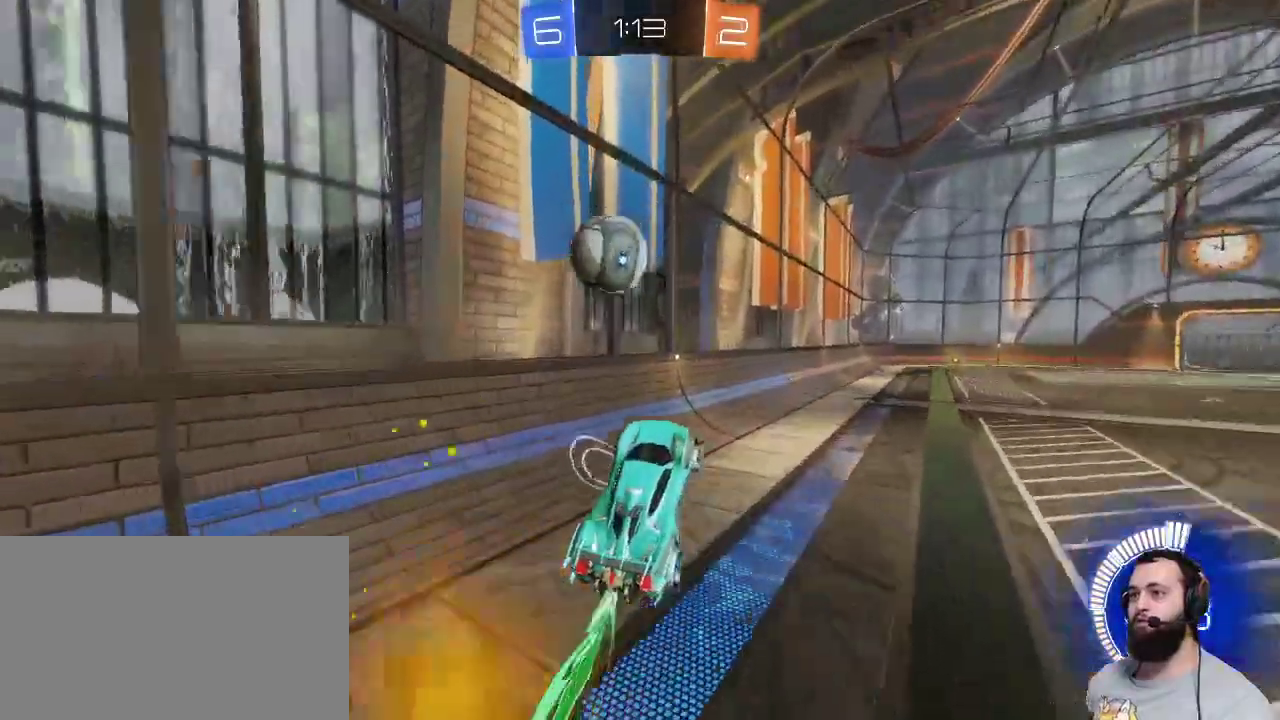
{"keys": [], "mouse": [], "events": [[167, "q", "down"], [200, "mouse_right", "down"], [200, "z", "down"], [267, "z", "up"], [400, "q", "up"], [450, "mouse_left", "up"], [450, "mouse_right", "up"]]}
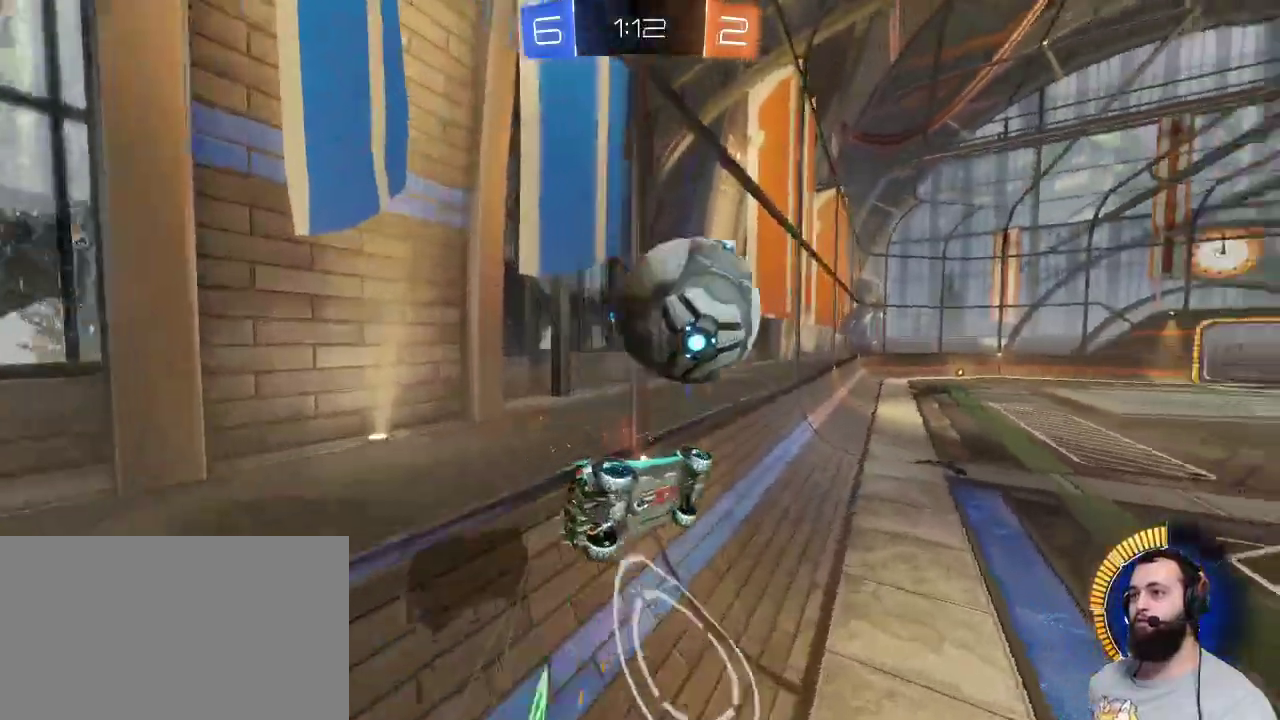
{"keys": ["d", "z"], "mouse": ["left"], "events": [[83, "d", "down"], [83, "z", "down"], [233, "mouse_left", "down"]]}
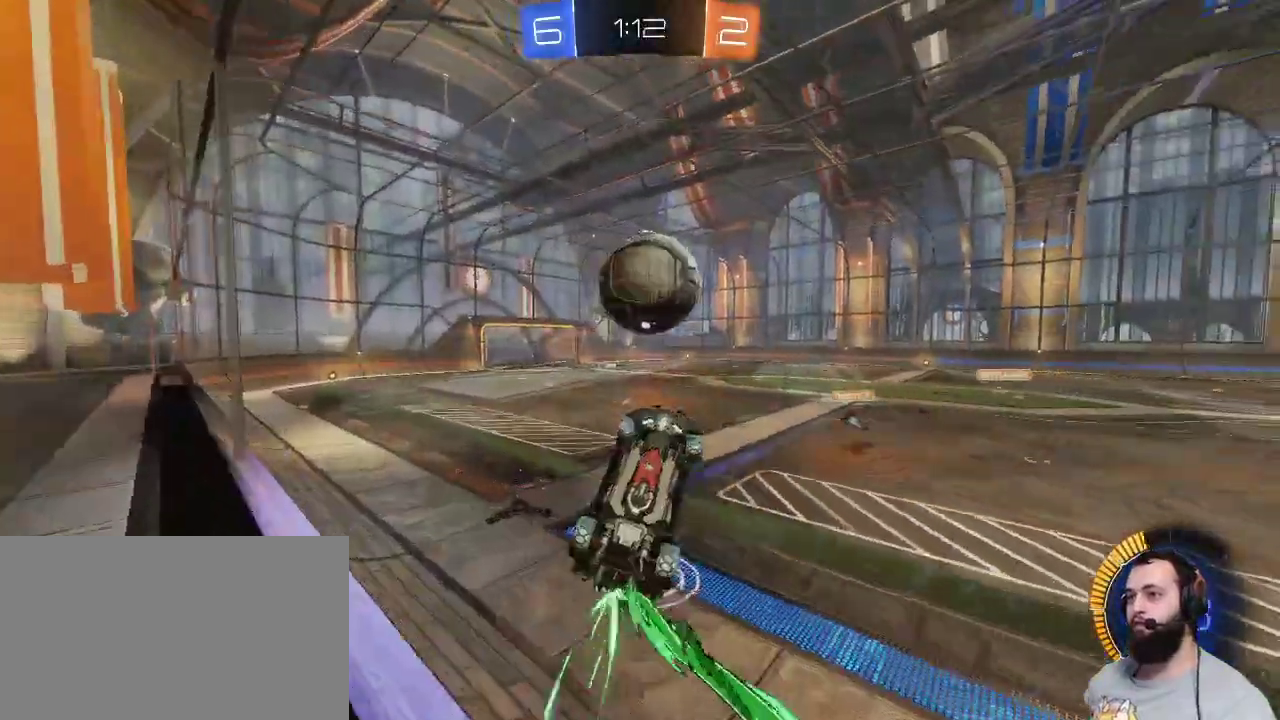
{"keys": ["a"], "mouse": [], "events": [[50, "d", "up"], [50, "mouse_left", "up"], [100, "z", "up"], [433, "a", "down"]]}
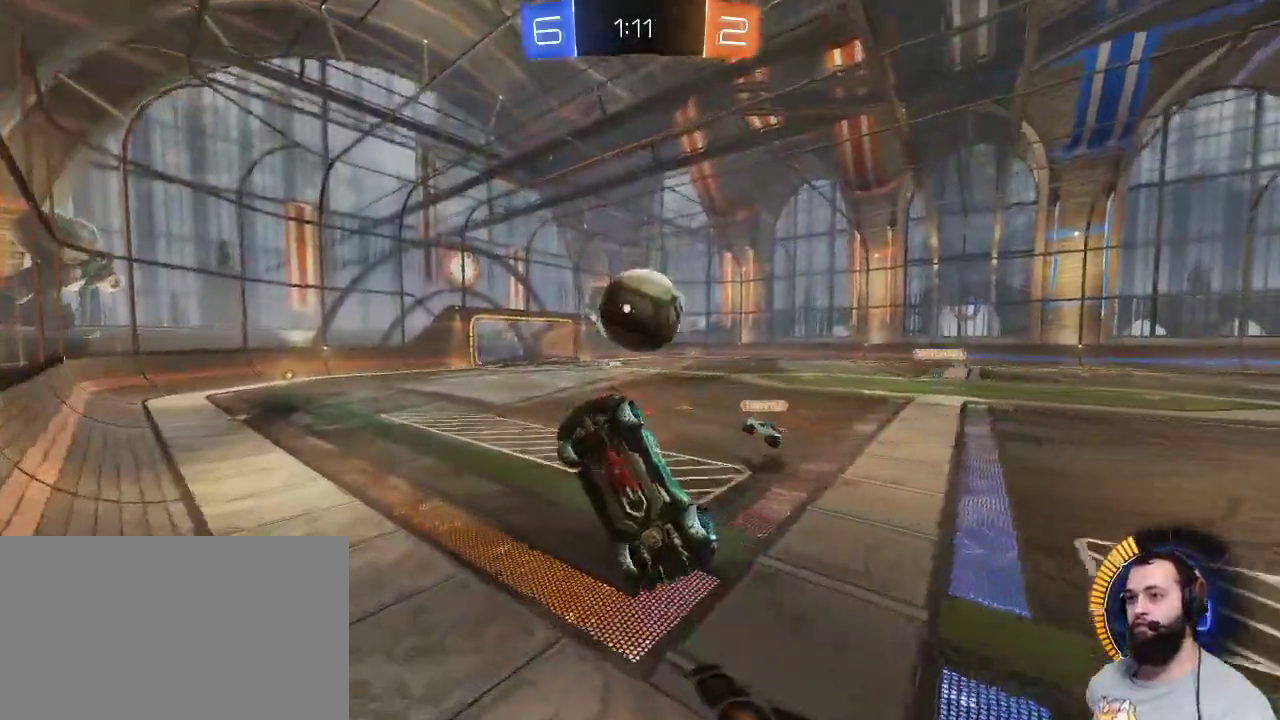
{"keys": ["d", "z"], "mouse": ["left"], "events": [[167, "a", "up"], [217, "d", "down"], [250, "mouse_left", "down"], [250, "z", "down"]]}
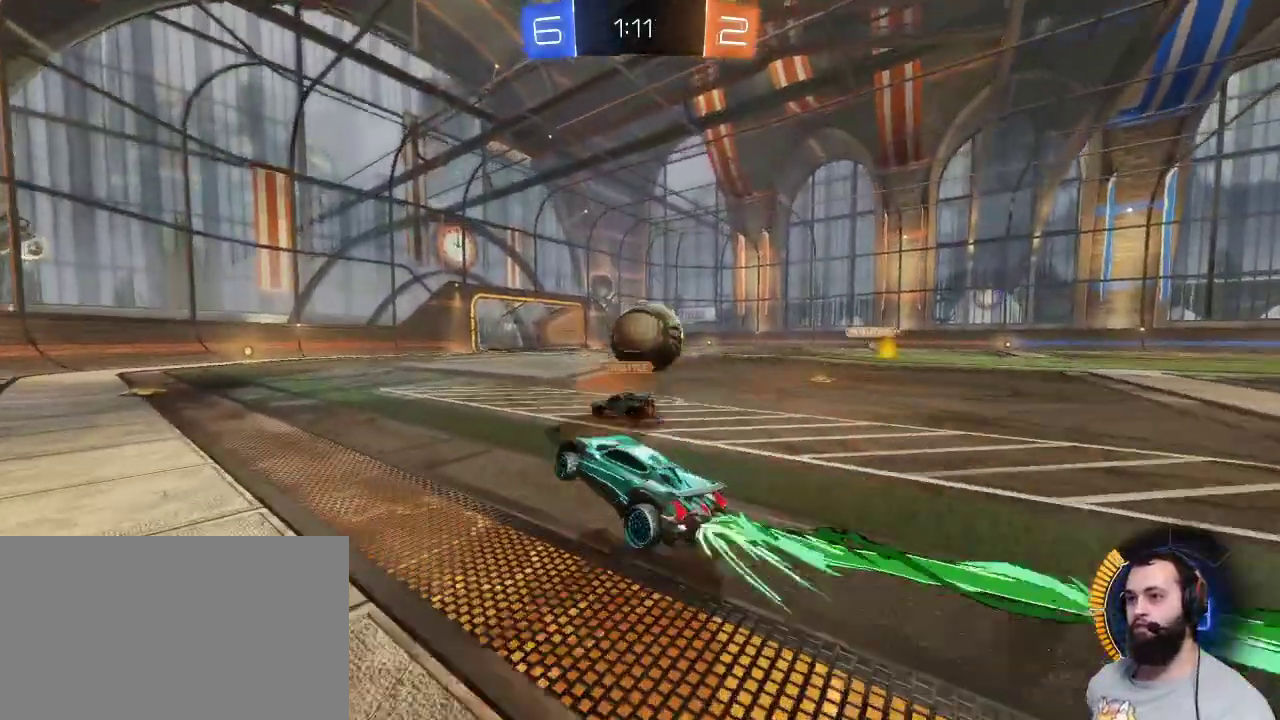
{"keys": ["q", "s"], "mouse": ["left", "right"], "events": [[183, "d", "up"], [317, "d", "down"], [417, "d", "up"], [417, "mouse_right", "down"], [467, "q", "down"], [467, "z", "up"], [500, "s", "down"]]}
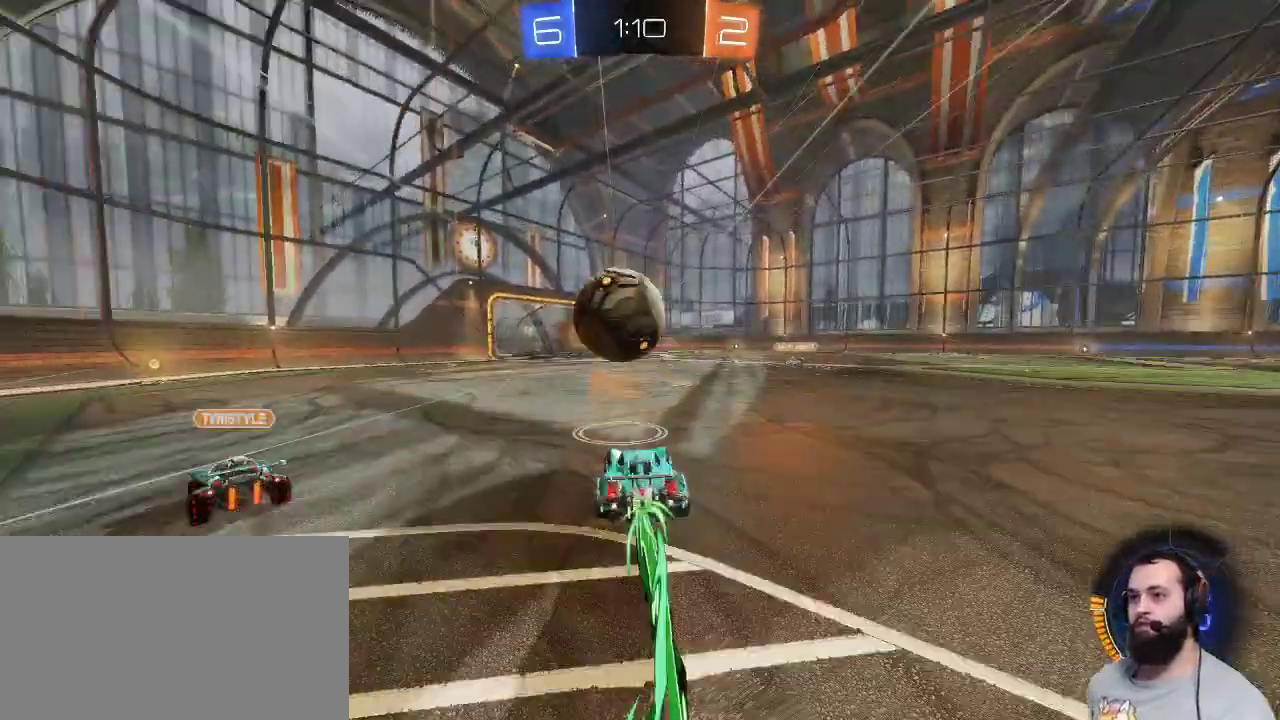
{"keys": [], "mouse": ["left"], "events": [[50, "mouse_left", "up"], [50, "mouse_right", "up"], [83, "mouse_right", "down"], [100, "s", "up"], [233, "mouse_right", "up"], [283, "q", "up"], [383, "mouse_left", "down"]]}
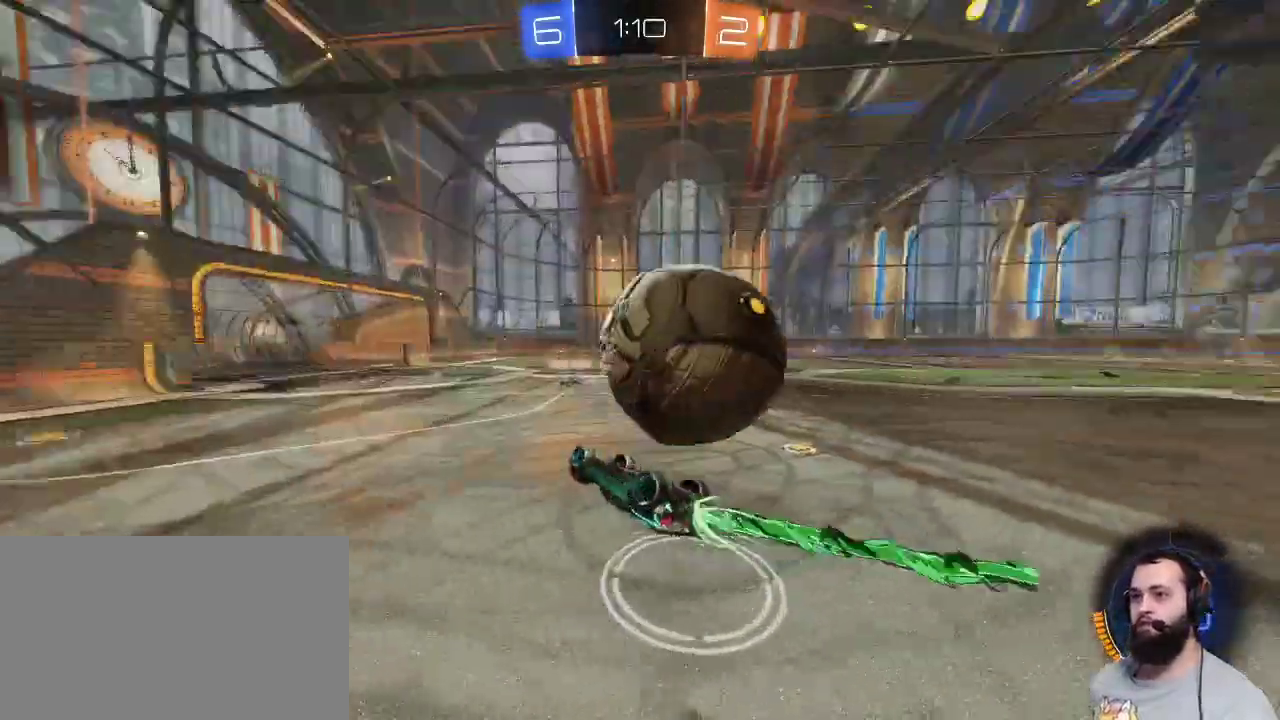
{"keys": ["d", "z"], "mouse": [], "events": [[167, "mouse_left", "up"], [483, "d", "down"], [483, "z", "down"]]}
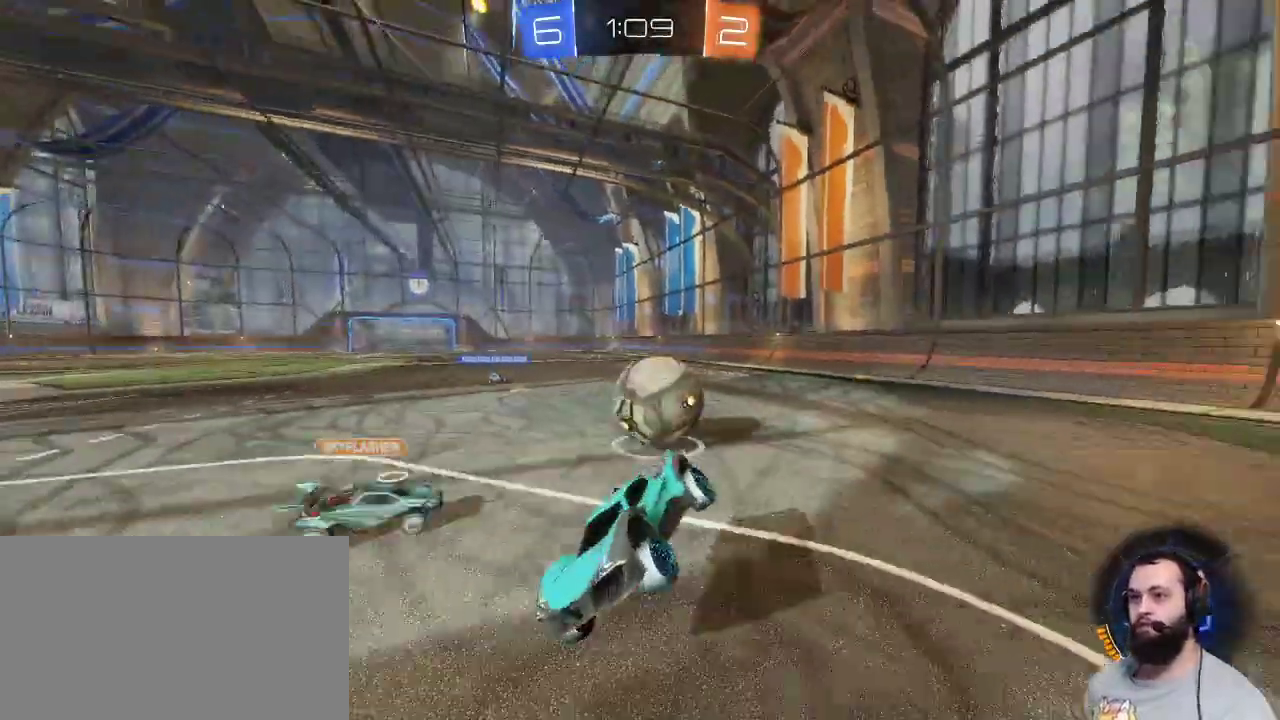
{"keys": ["d", "z"], "mouse": [], "events": [[83, "mouse_left", "down"], [467, "mouse_left", "up"]]}
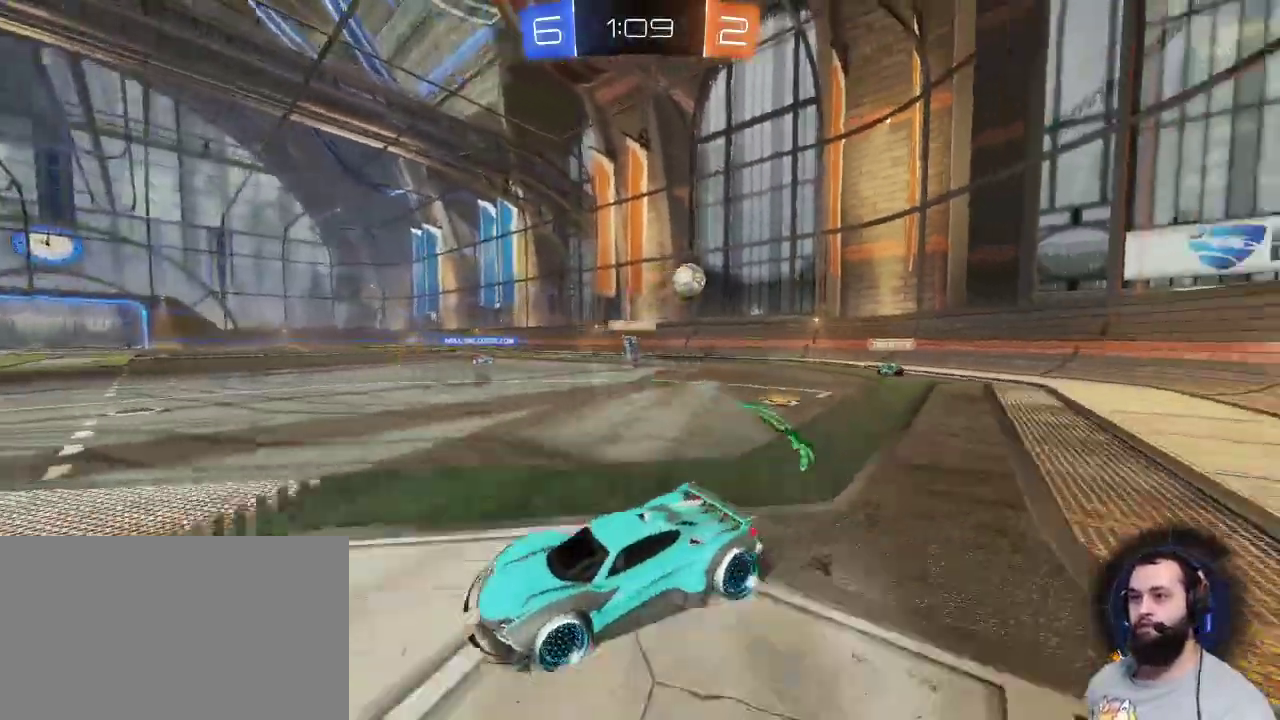
{"keys": ["z"], "mouse": [], "events": [[433, "d", "up"]]}
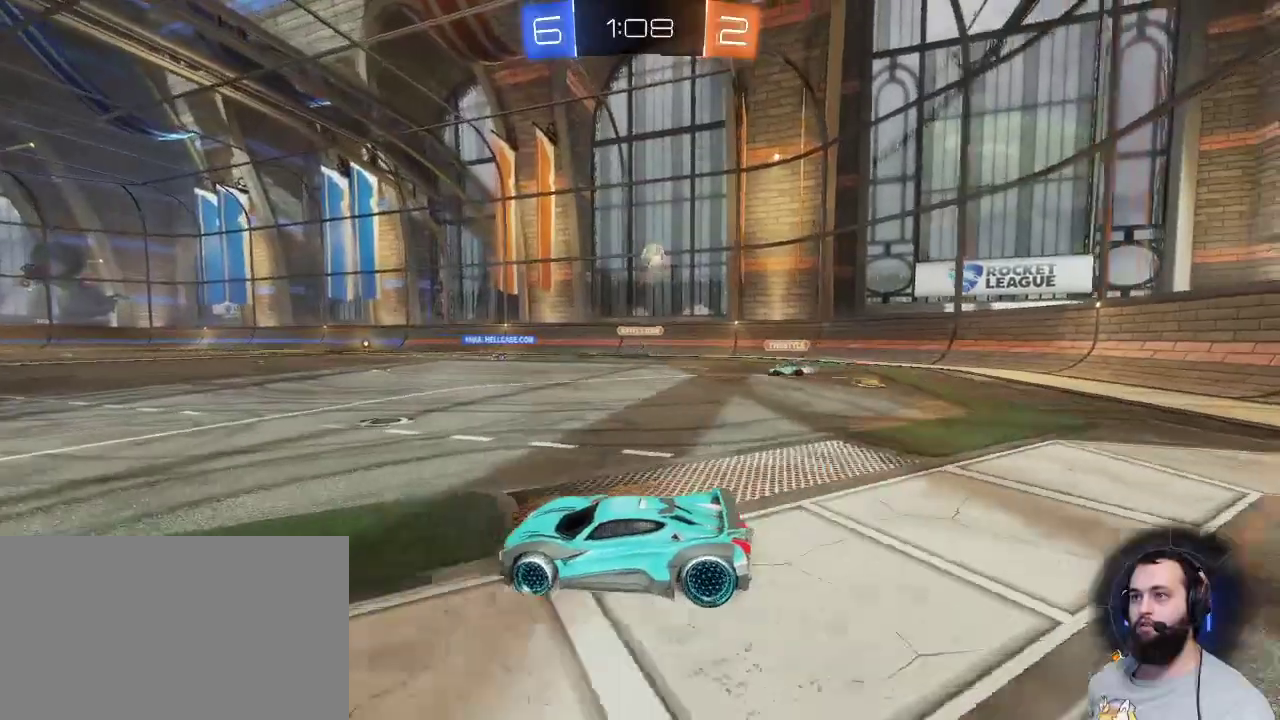
{"keys": ["d"], "mouse": [], "events": [[267, "d", "down"], [350, "z", "up"]]}
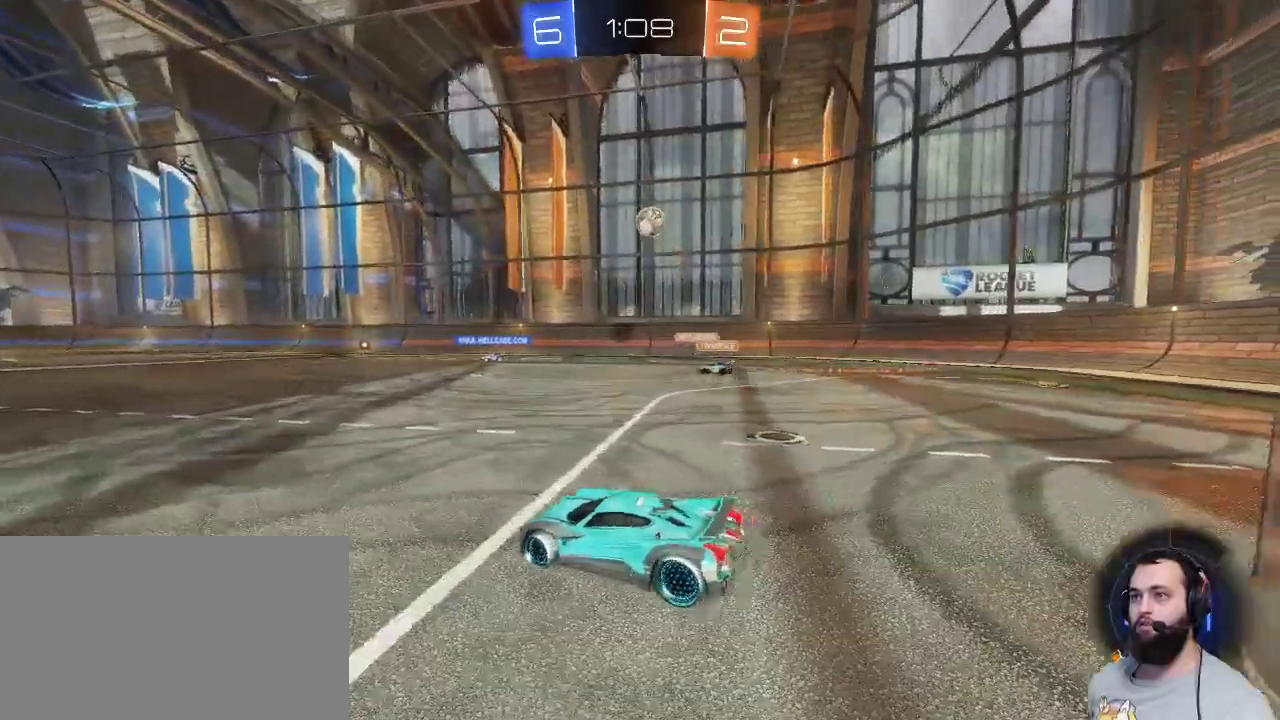
{"keys": [], "mouse": ["left"], "events": [[183, "mouse_right", "down"], [183, "s", "down"], [233, "d", "up"], [417, "mouse_left", "down"], [417, "mouse_right", "up"], [467, "s", "up"]]}
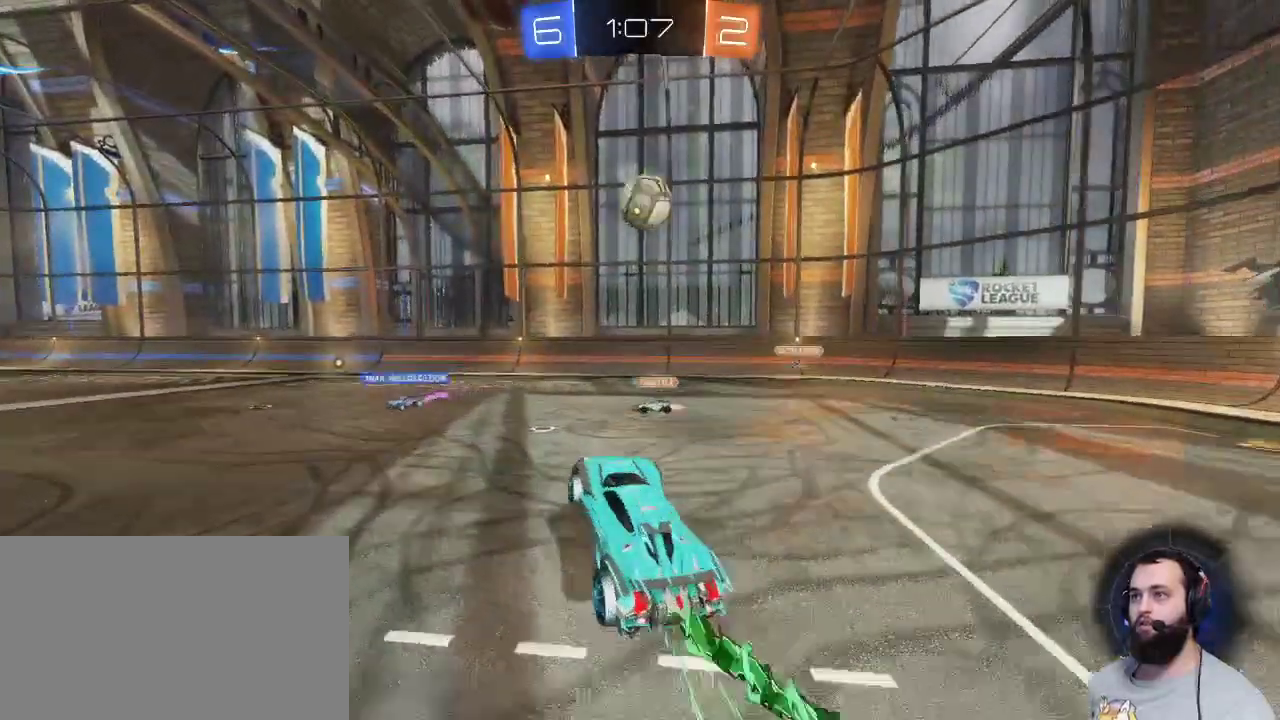
{"keys": ["d", "s"], "mouse": ["left", "right"], "events": [[333, "s", "down"], [383, "d", "down"], [383, "mouse_right", "down"]]}
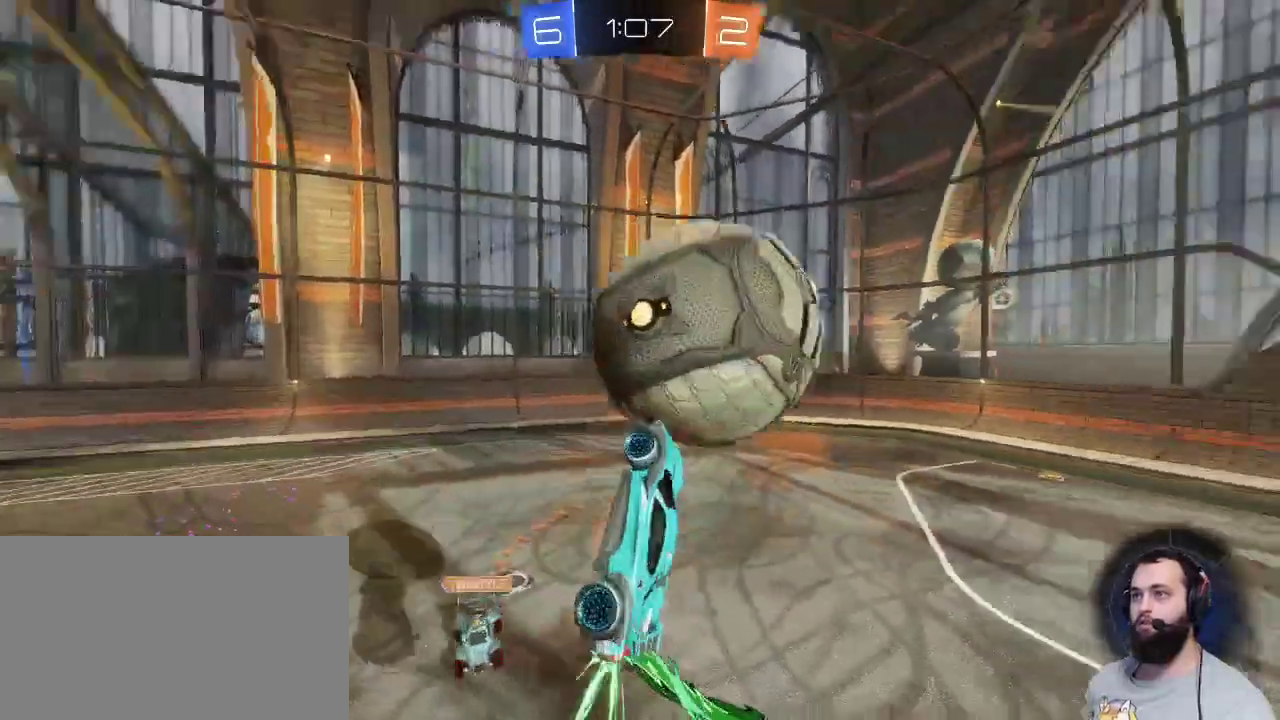
{"keys": [], "mouse": [], "events": [[83, "mouse_left", "up"], [83, "mouse_right", "up"], [83, "s", "up"], [167, "d", "up"]]}
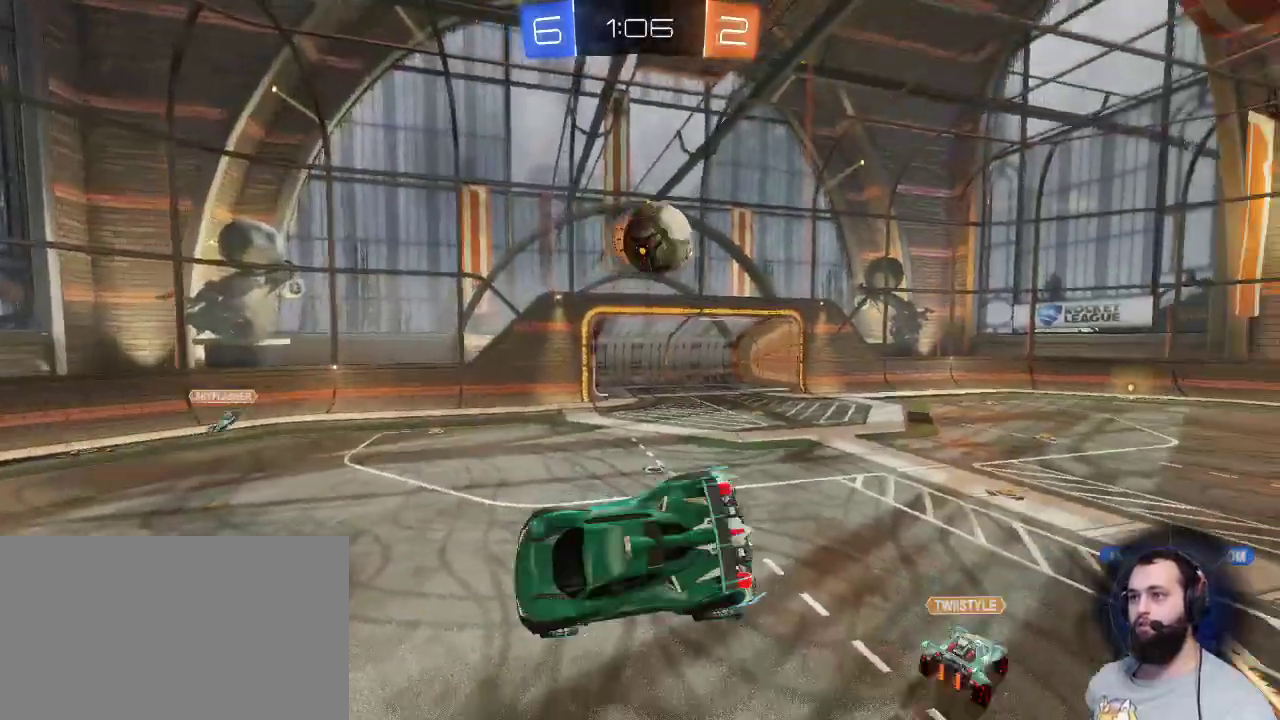
{"keys": ["q"], "mouse": [], "events": [[233, "q", "down"]]}
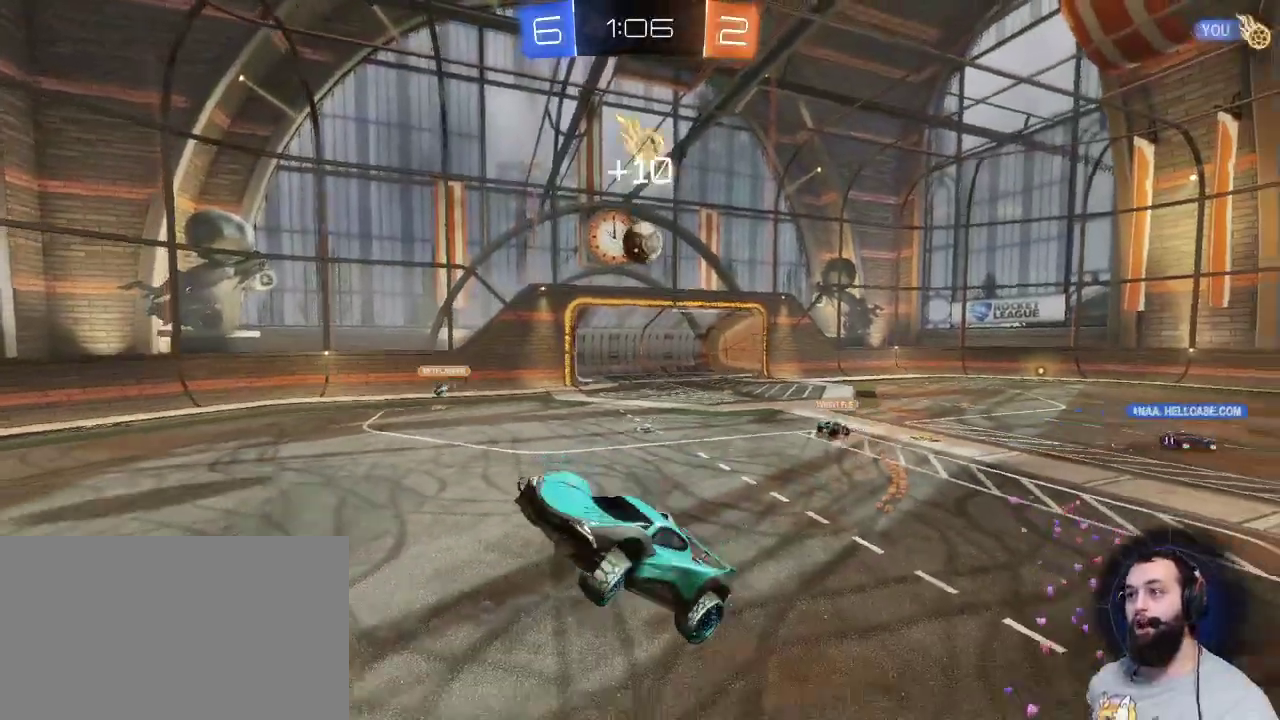
{"keys": [], "mouse": [], "events": [[150, "z", "down"], [333, "q", "up"], [433, "z", "up"]]}
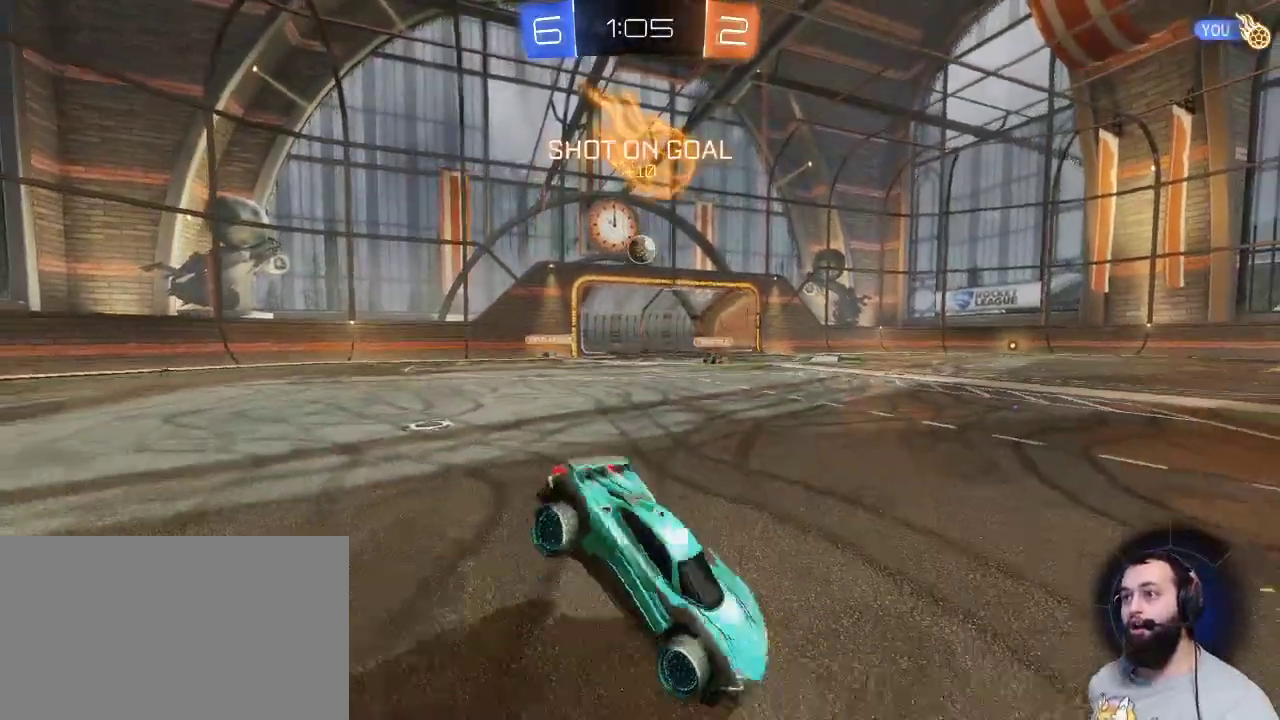
{"keys": ["z"], "mouse": [], "events": [[67, "q", "down"], [67, "z", "down"], [167, "q", "up"]]}
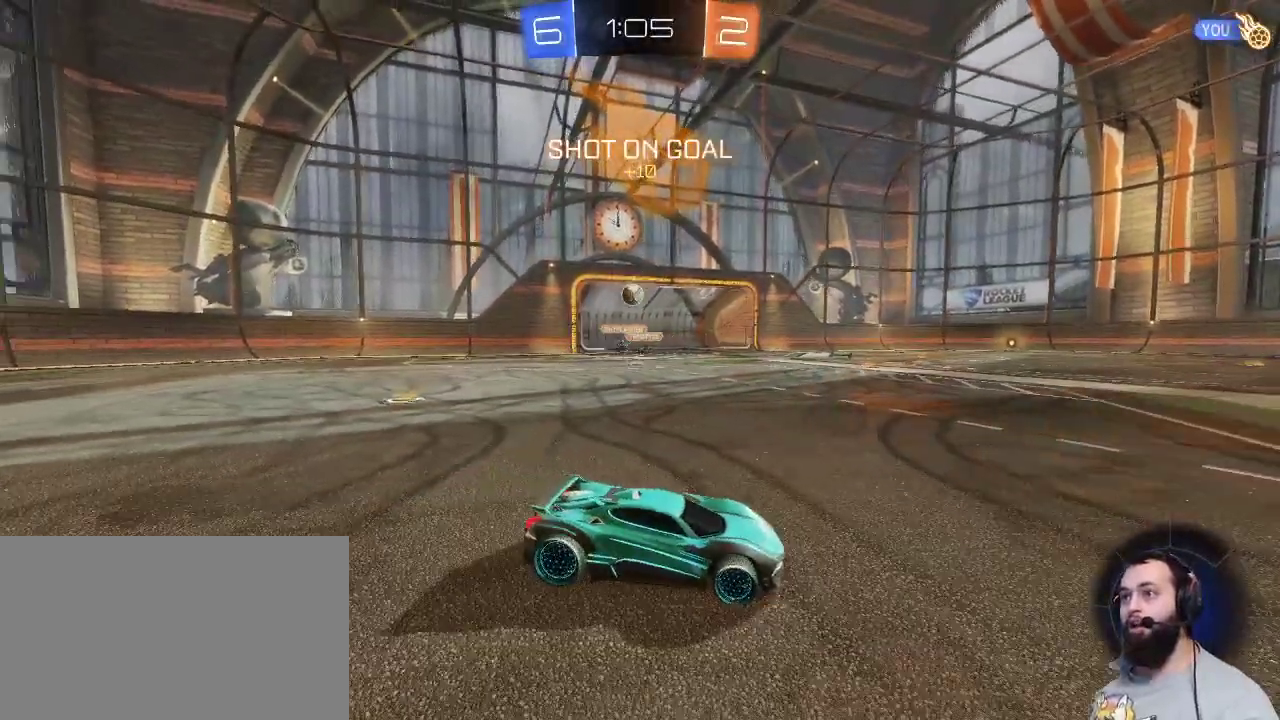
{"keys": ["q", "z"], "mouse": [], "events": [[133, "q", "down"]]}
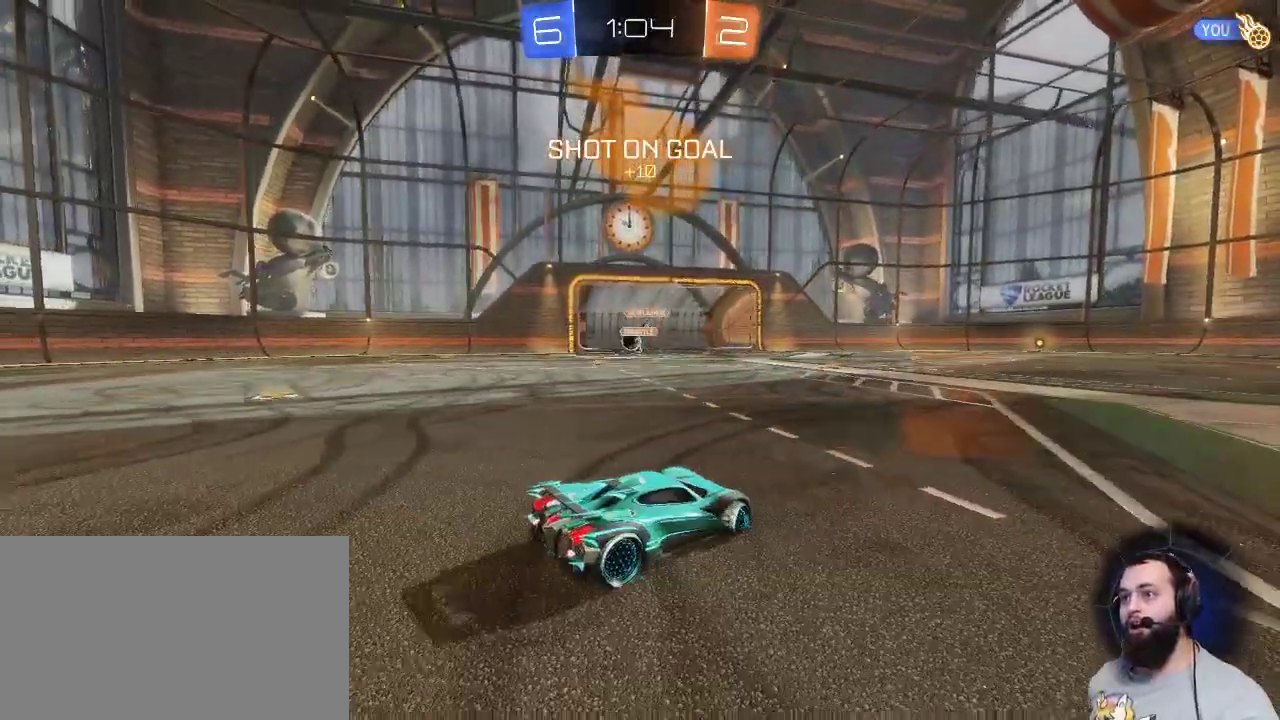
{"keys": [], "mouse": [], "events": [[333, "q", "up"], [333, "z", "up"]]}